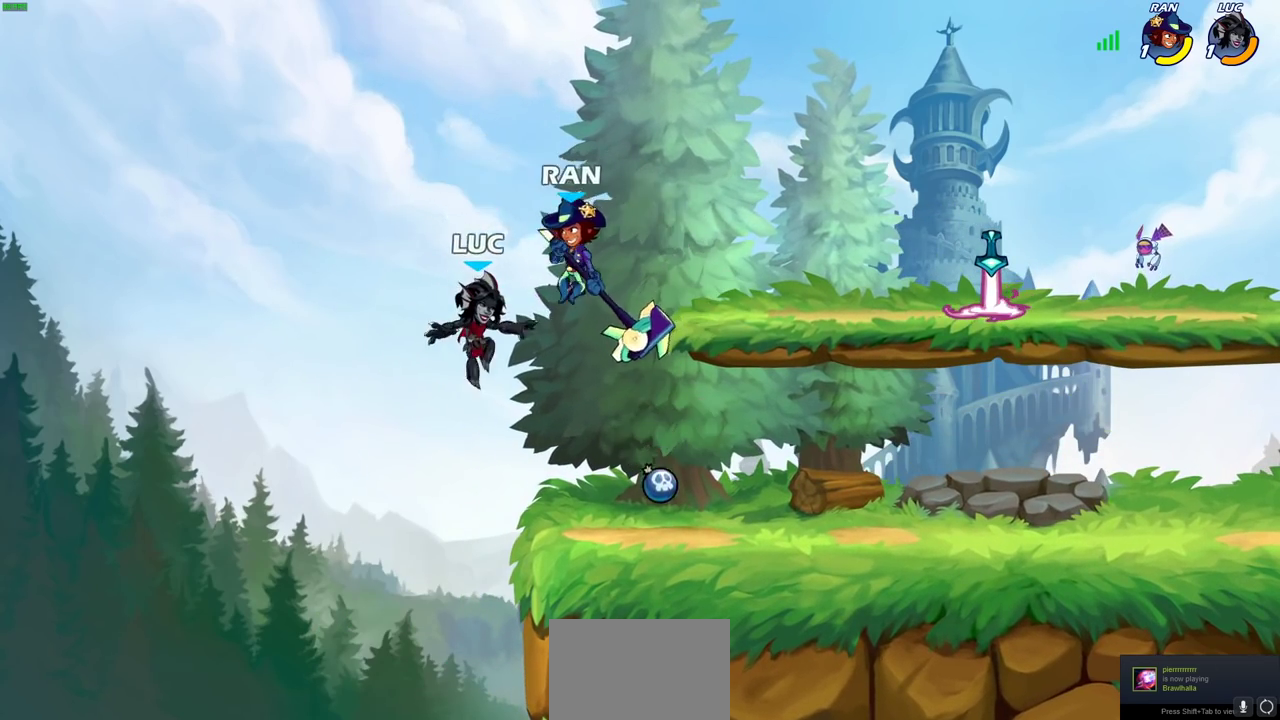
Gameplay with a controller (PlayStation layout); each line is a JSON object with the inputs held at the frame after it (dt_ms = milliseconds from this image to that frame). "events" lists button and stick changes between this image and that frame as [ms after this image, input, new state], when the widget could be followed in between. This document gives stick clicks only as held states, not as events.
{"dt_ms": 300, "buttons": [], "left_stick": "right", "right_stick": "center", "events": []}
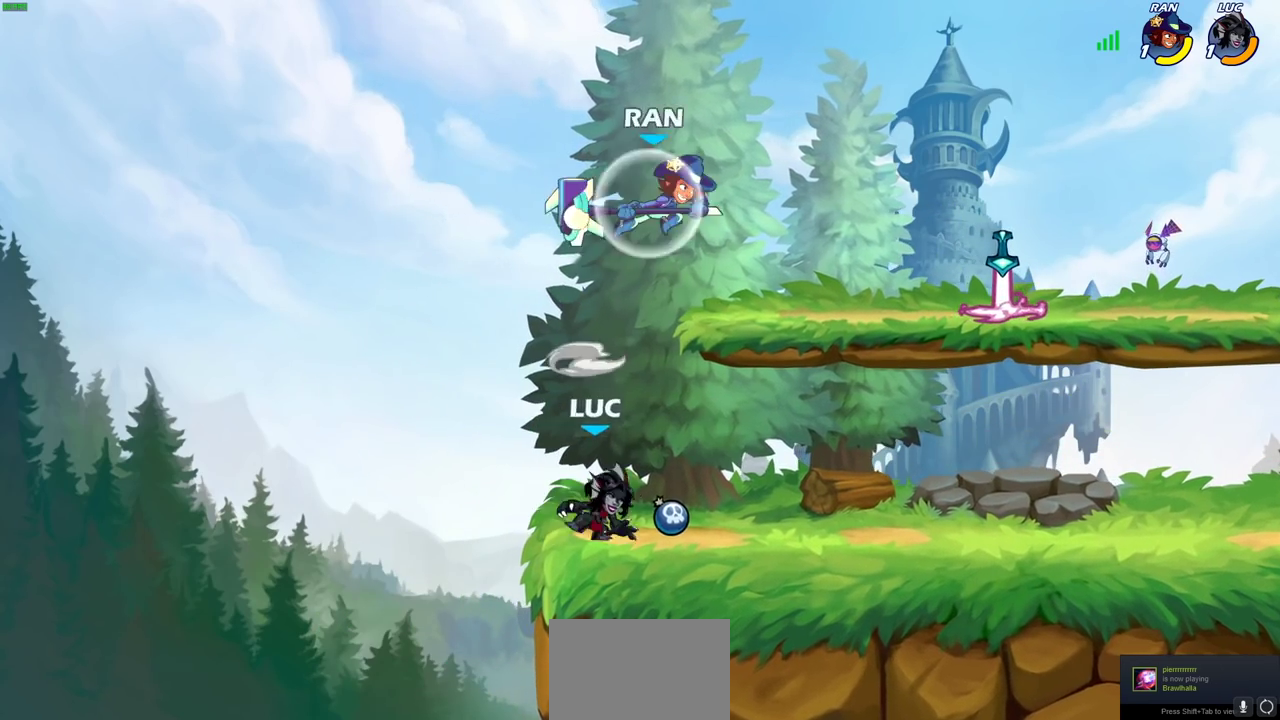
{"dt_ms": 700, "buttons": [], "left_stick": "left", "right_stick": "center"}
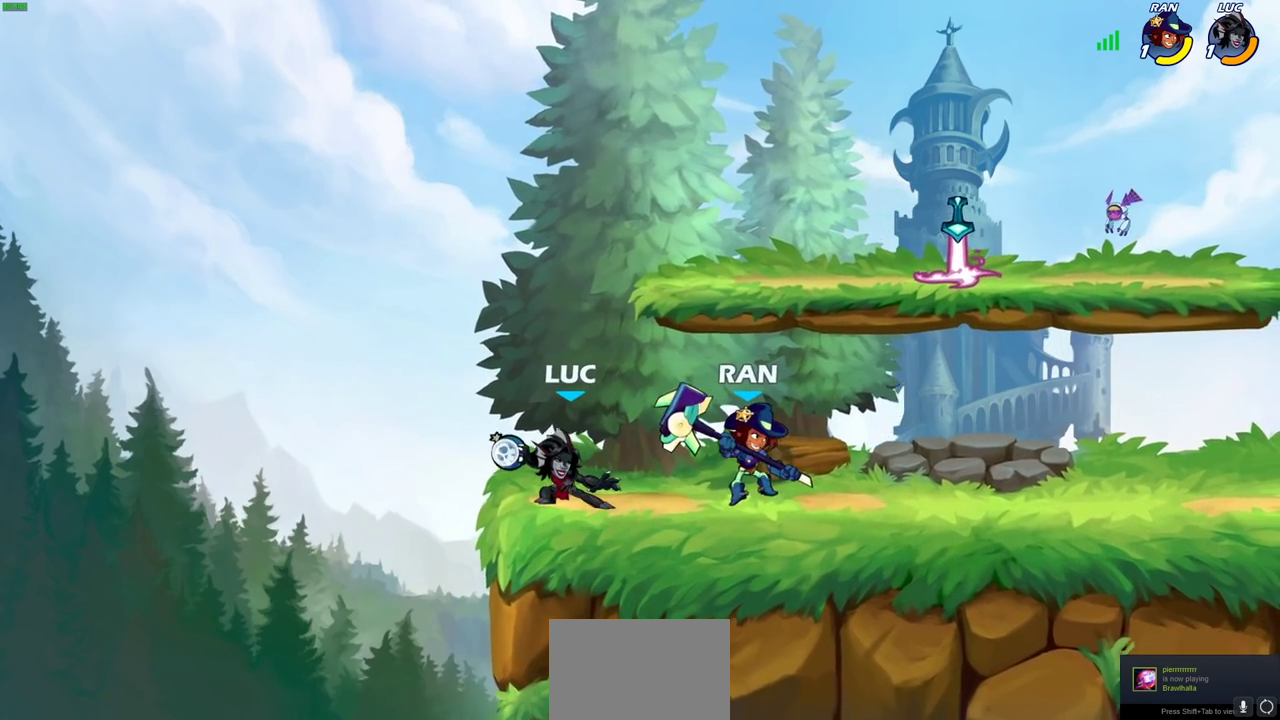
{"dt_ms": 700, "buttons": ["R2"], "left_stick": "center", "right_stick": "center"}
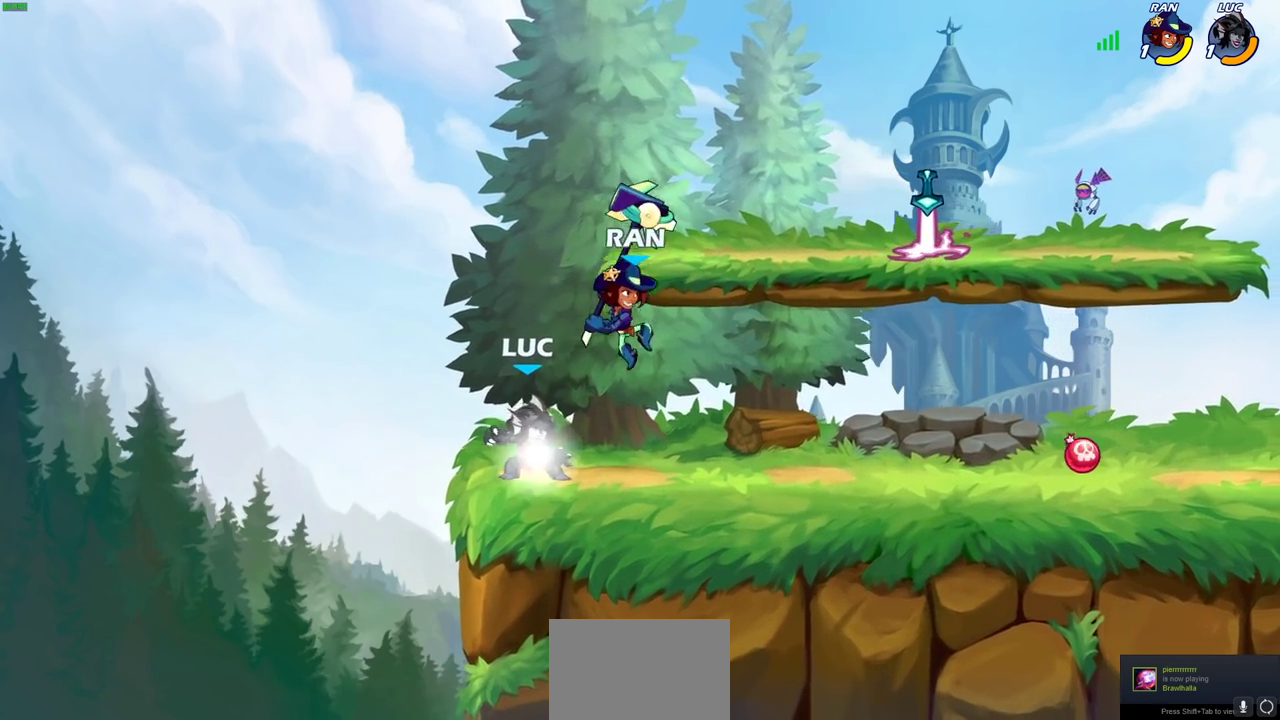
{"dt_ms": 300, "buttons": ["SQUARE"], "left_stick": "down", "right_stick": "center", "events": [[183, "R2", "up"], [200, "left_stick", "down"], [267, "SQUARE", "down"]]}
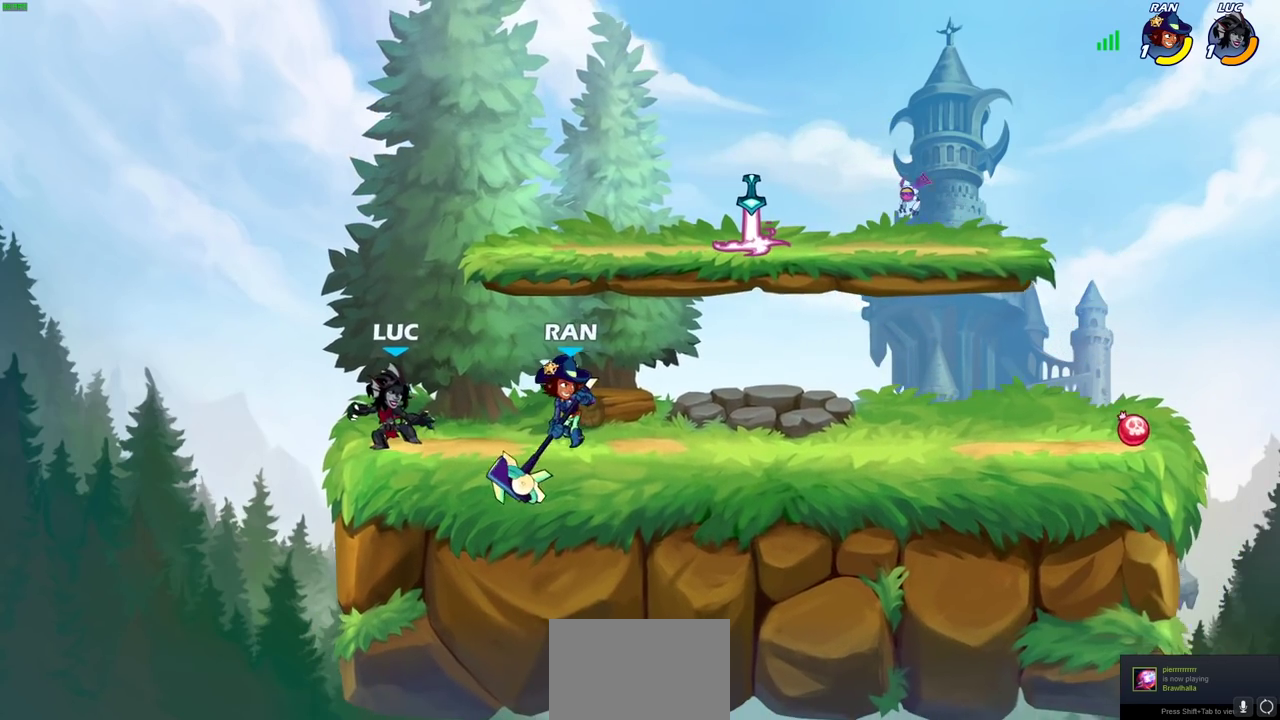
{"dt_ms": 700, "buttons": [], "left_stick": "up", "right_stick": "center", "events": [[67, "SQUARE", "up"], [100, "left_stick", "center"], [417, "left_stick", "up-left"], [483, "CROSS", "down"], [633, "CROSS", "up"], [650, "left_stick", "up"]]}
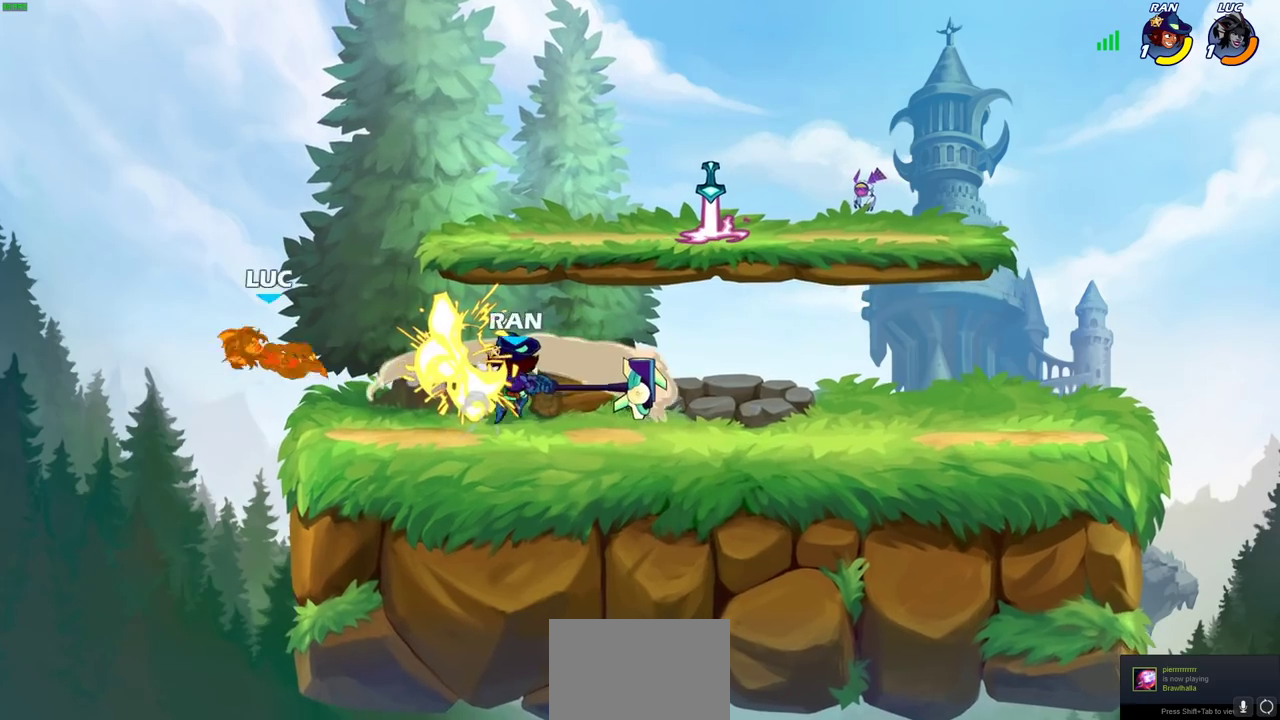
{"dt_ms": 300, "buttons": [], "left_stick": "right", "right_stick": "center", "events": [[150, "left_stick", "right"]]}
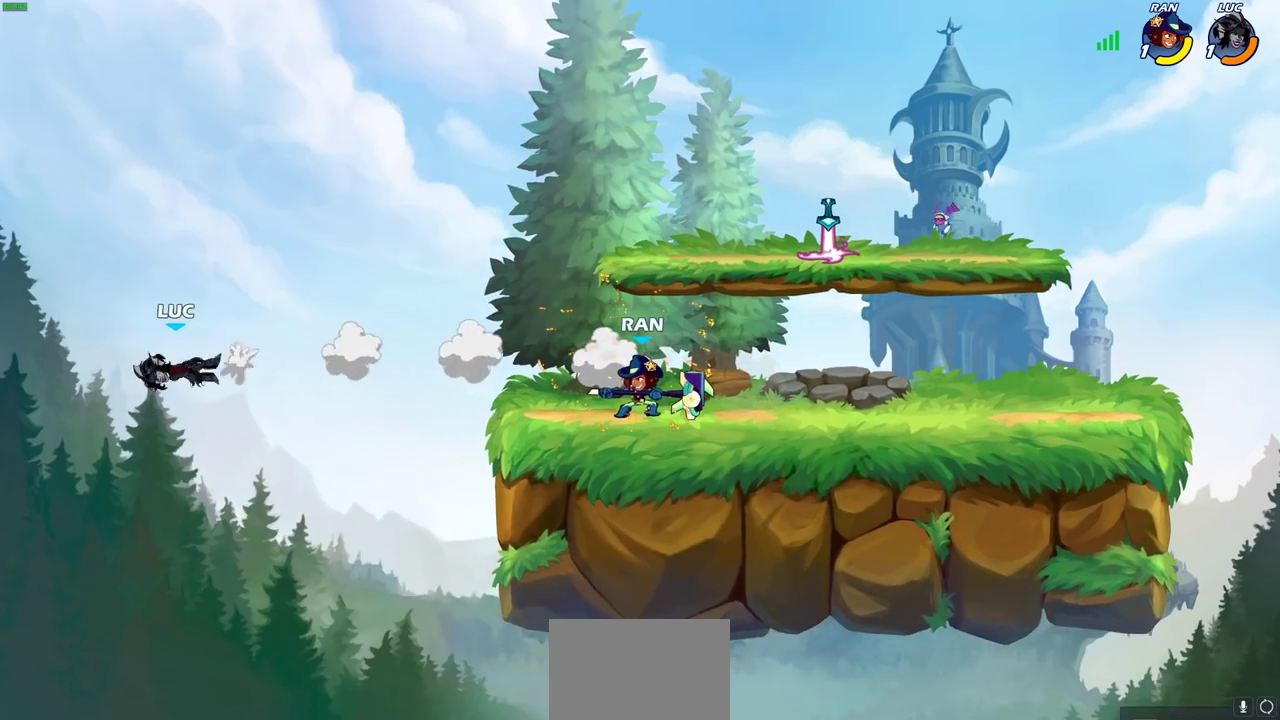
{"dt_ms": 500, "buttons": ["CROSS"], "left_stick": "right", "right_stick": "center", "events": [[150, "R2", "down"], [367, "R2", "up"], [483, "CROSS", "down"]]}
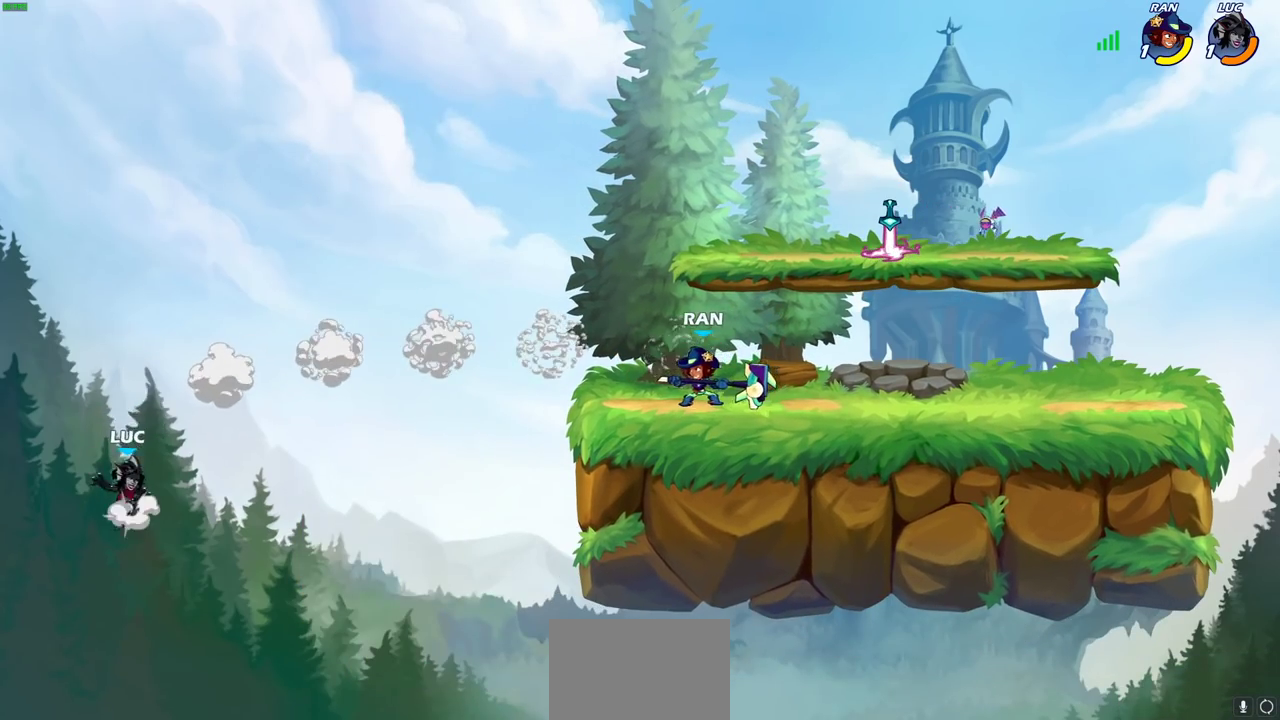
{"dt_ms": 500, "buttons": [], "left_stick": "right", "right_stick": "center", "events": [[83, "CIRCLE", "down"], [83, "CROSS", "up"], [200, "CIRCLE", "up"]]}